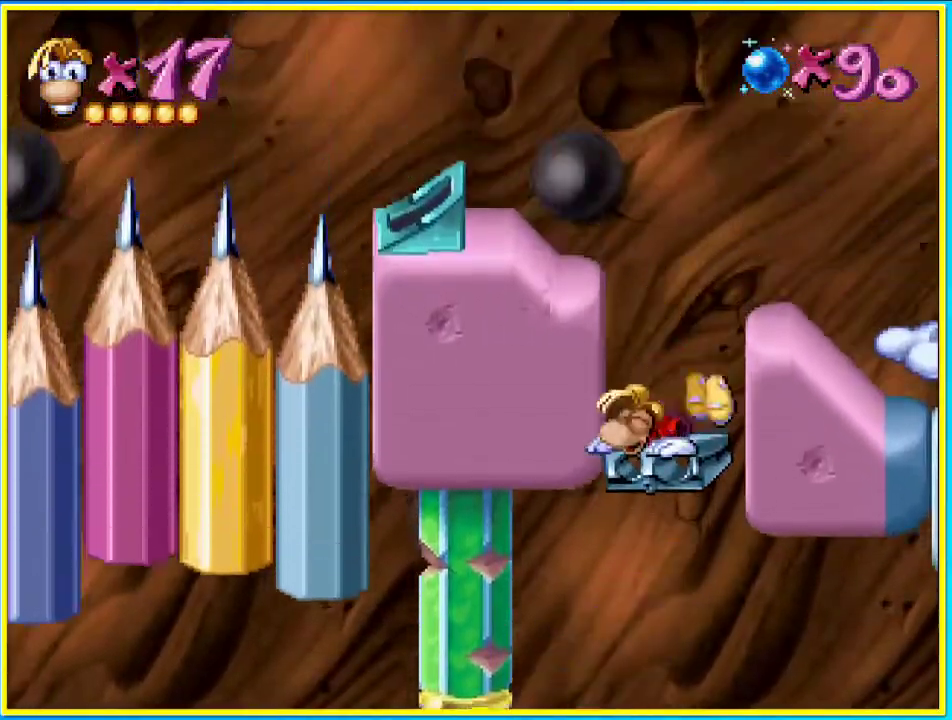
Gameplay with a controller (PlayStation layout); each line is a JSON object with the inputs held at the frame after it. "events" lists button and stick changes between this image and that frame as [ms after this image, input, new state], when the widget could be followed in between. Not read: L3 R3.
{"buttons": ["L1"], "left_stick": "center", "right_stick": "center", "events": [[167, "L1", "down"], [301, "L1", "up"], [503, "L1", "down"]]}
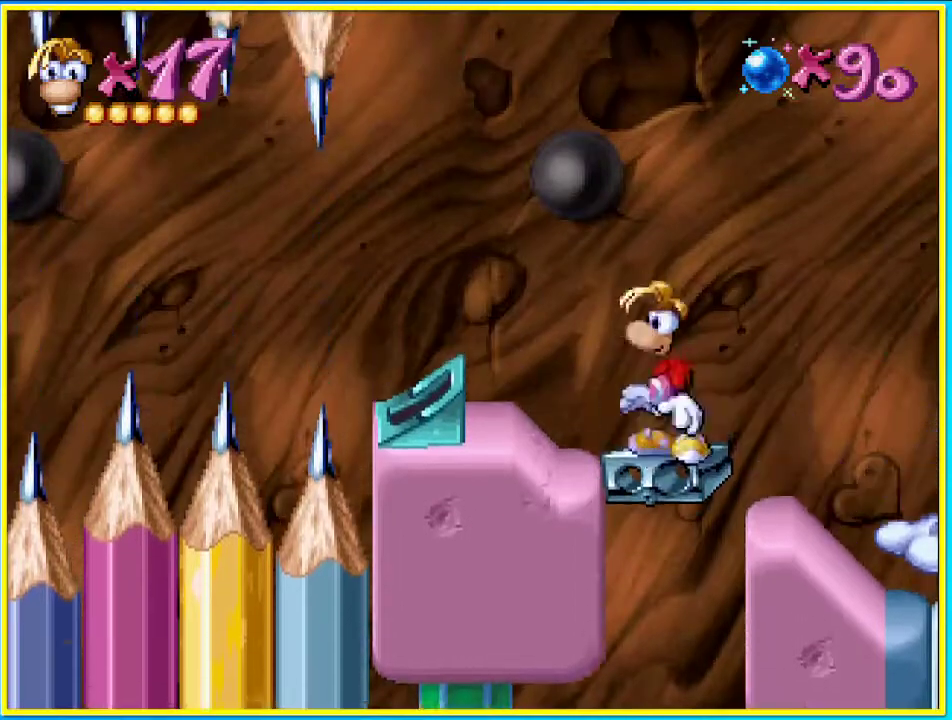
{"buttons": [], "left_stick": "center", "right_stick": "center", "events": [[100, "L1", "up"], [335, "L1", "down"], [469, "L1", "up"]]}
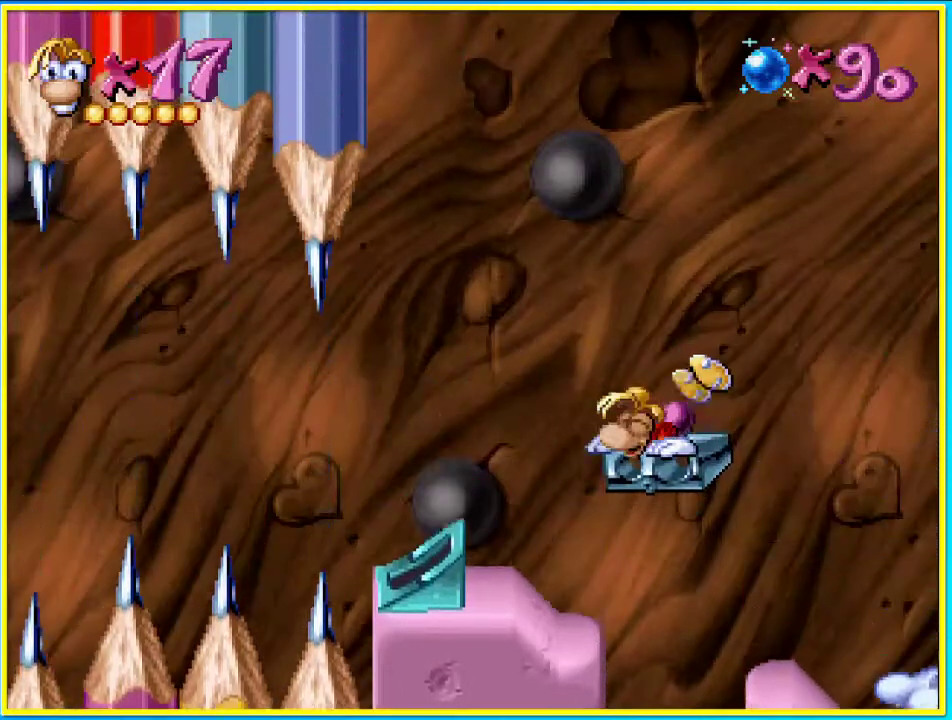
{"buttons": [], "left_stick": "center", "right_stick": "center", "events": []}
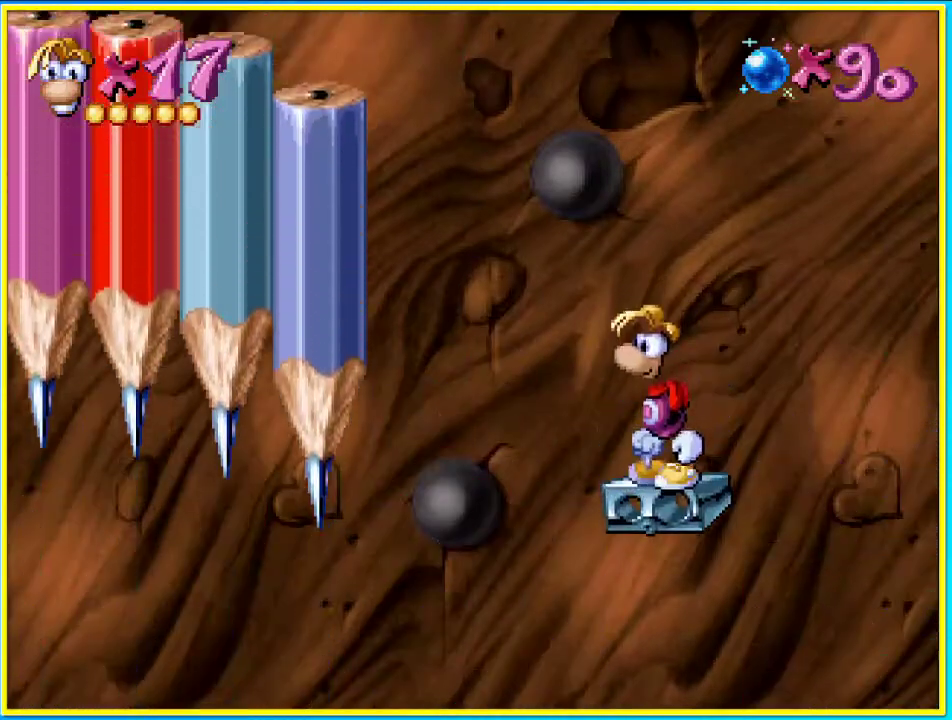
{"buttons": ["CROSS", "CIRCLE", "DPAD_LEFT"], "left_stick": "center", "right_stick": "center", "events": [[302, "DPAD_LEFT", "down"], [336, "CIRCLE", "down"], [403, "CROSS", "down"]]}
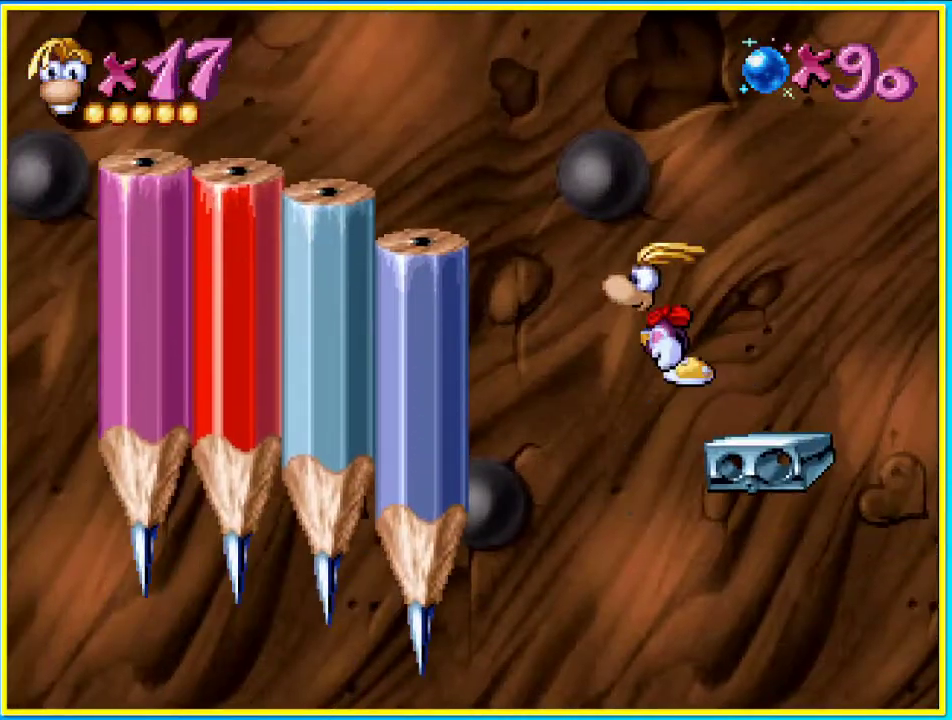
{"buttons": ["CIRCLE", "DPAD_LEFT"], "left_stick": "center", "right_stick": "center", "events": [[269, "CROSS", "up"]]}
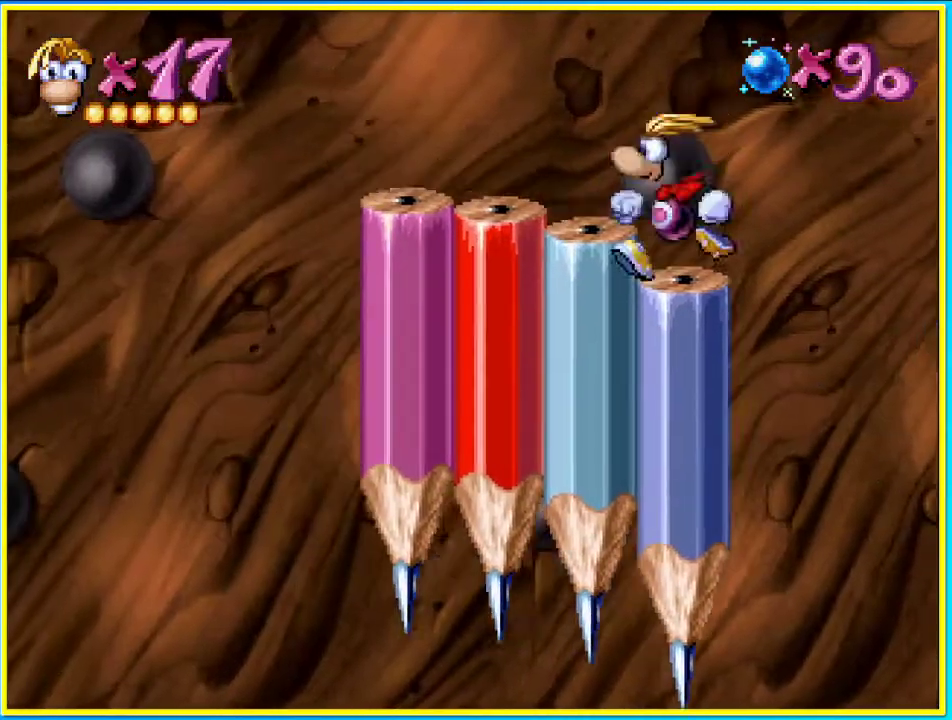
{"buttons": ["CIRCLE", "DPAD_LEFT"], "left_stick": "center", "right_stick": "center", "events": [[33, "CROSS", "down"], [67, "CROSS", "up"]]}
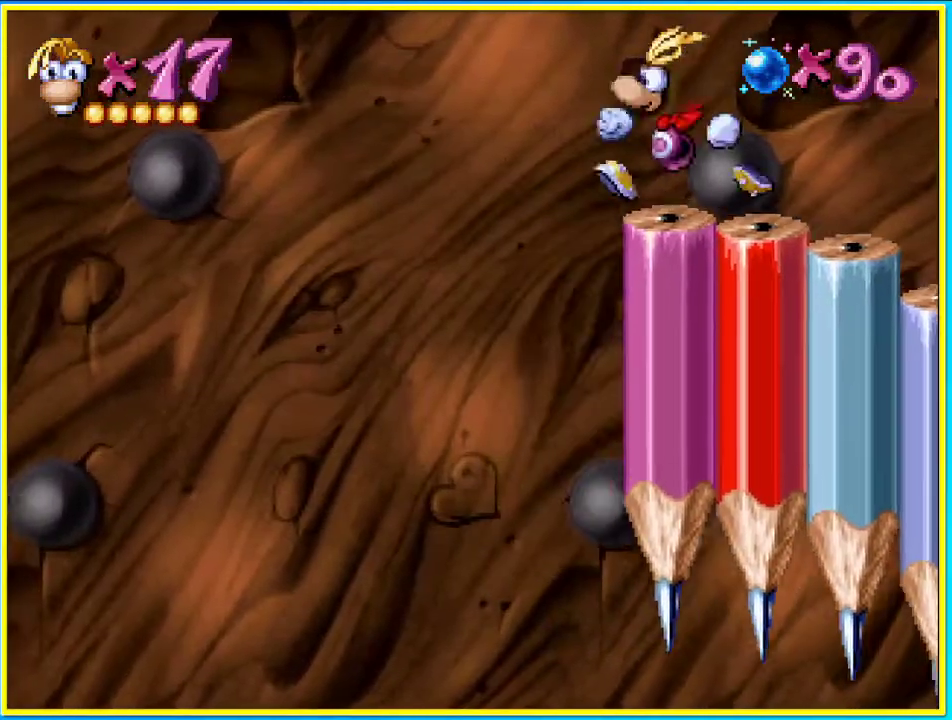
{"buttons": ["DPAD_UP"], "left_stick": "center", "right_stick": "center", "events": [[100, "CROSS", "down"], [168, "DPAD_UP", "down"], [201, "DPAD_LEFT", "up"], [335, "CIRCLE", "up"], [402, "CROSS", "up"]]}
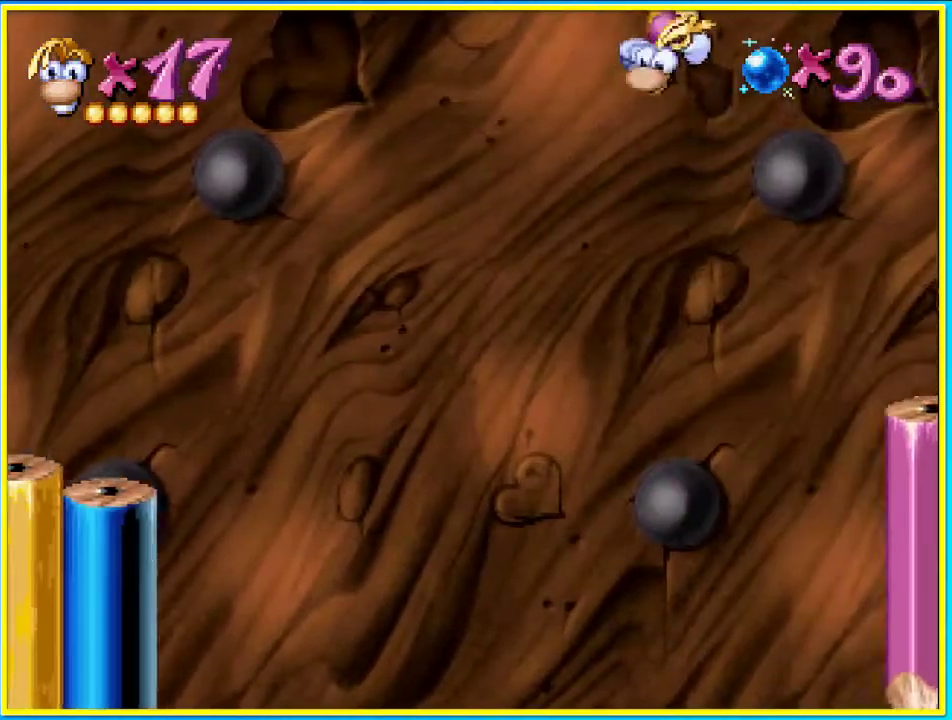
{"buttons": ["CIRCLE", "DPAD_UP"], "left_stick": "center", "right_stick": "center", "events": [[67, "CROSS", "down"], [168, "CROSS", "up"], [369, "CIRCLE", "down"]]}
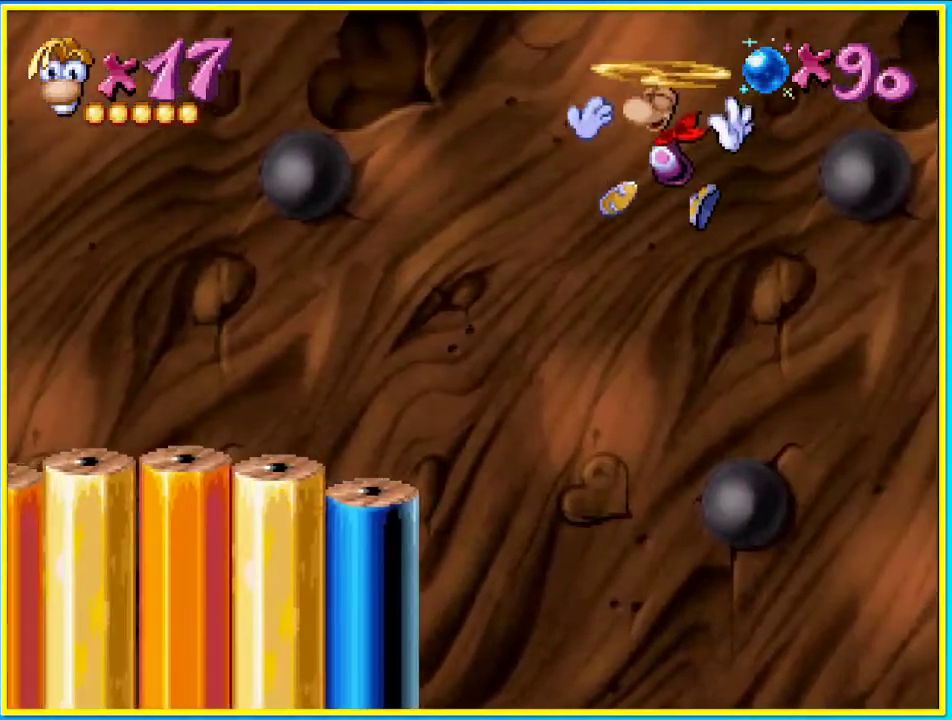
{"buttons": ["CIRCLE", "DPAD_UP"], "left_stick": "center", "right_stick": "center", "events": []}
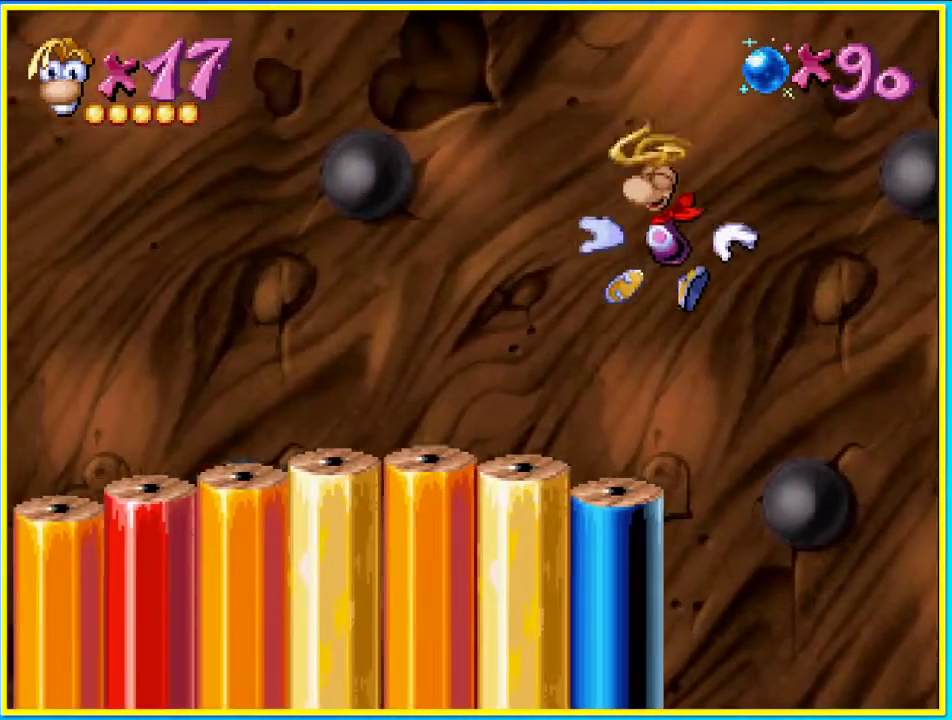
{"buttons": ["CIRCLE", "DPAD_LEFT"], "left_stick": "center", "right_stick": "center", "events": [[470, "DPAD_LEFT", "down"], [503, "DPAD_UP", "up"]]}